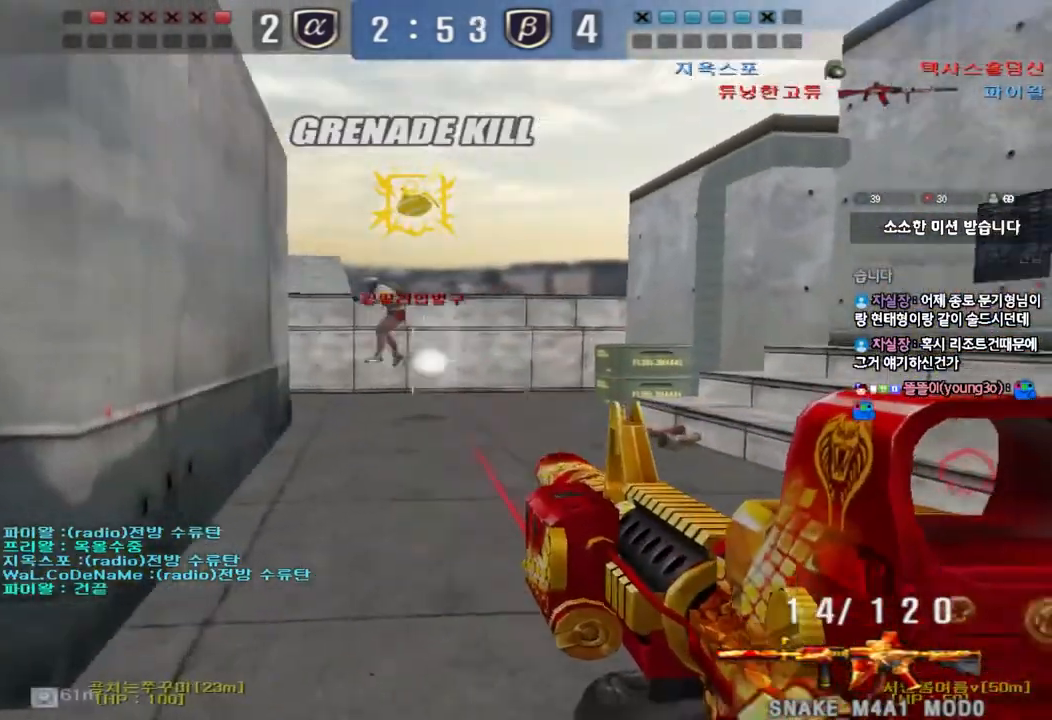
Gameplay with keyboard; each line is a JSON object with the keys held at the frame after it. "events" lists presses ("down") and releases ("up") of "a", "ctrl", "d", "e", "f", "q", "r", "s", "shift", "space", "tab" and "w" between this image and that frame as [ms after this image, input, new state], when the widget could be followed in between. No other keys are recorded. Mouse input is not recorded.
{"keys": ["d", "w"], "events": []}
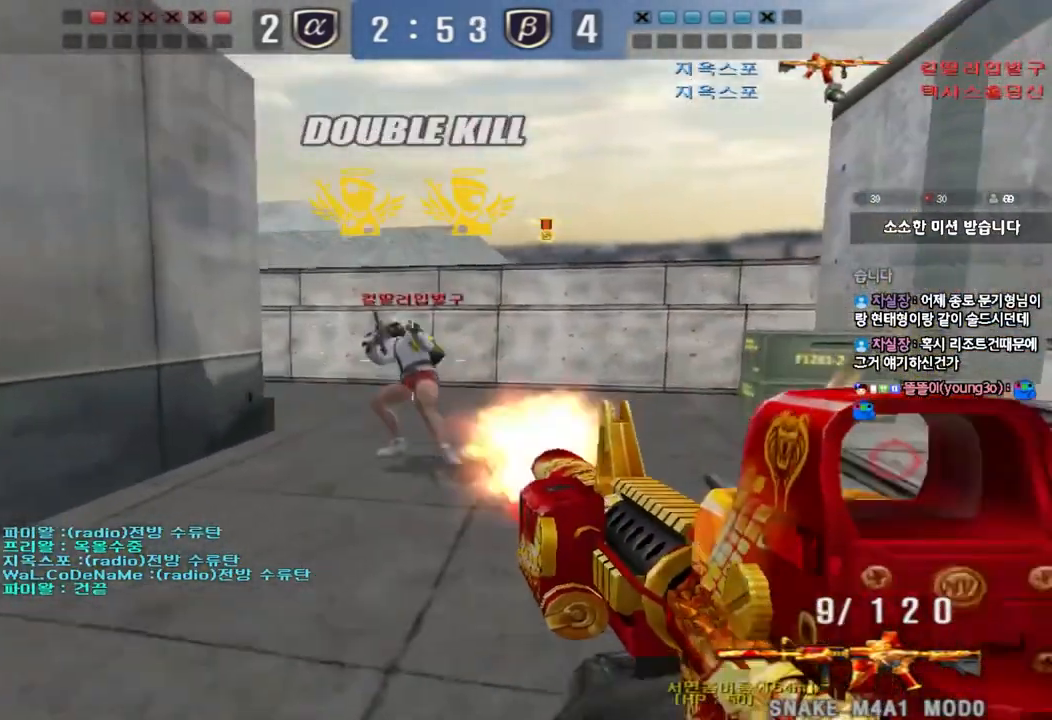
{"keys": ["d", "w"], "events": []}
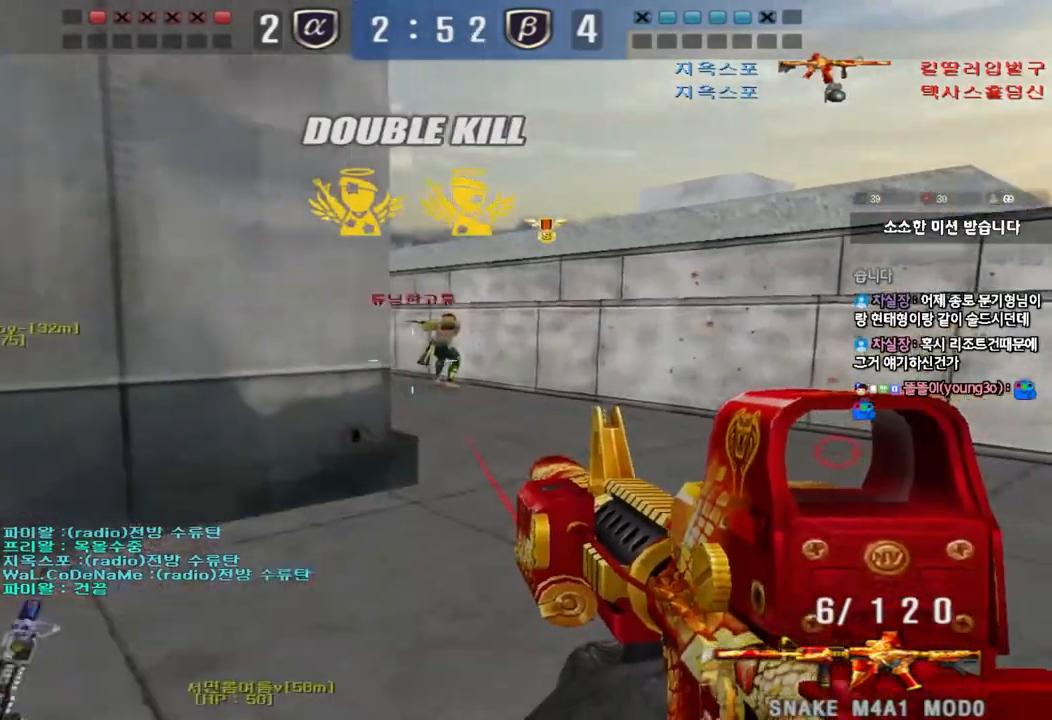
{"keys": [], "events": [[167, "d", "up"], [167, "w", "up"]]}
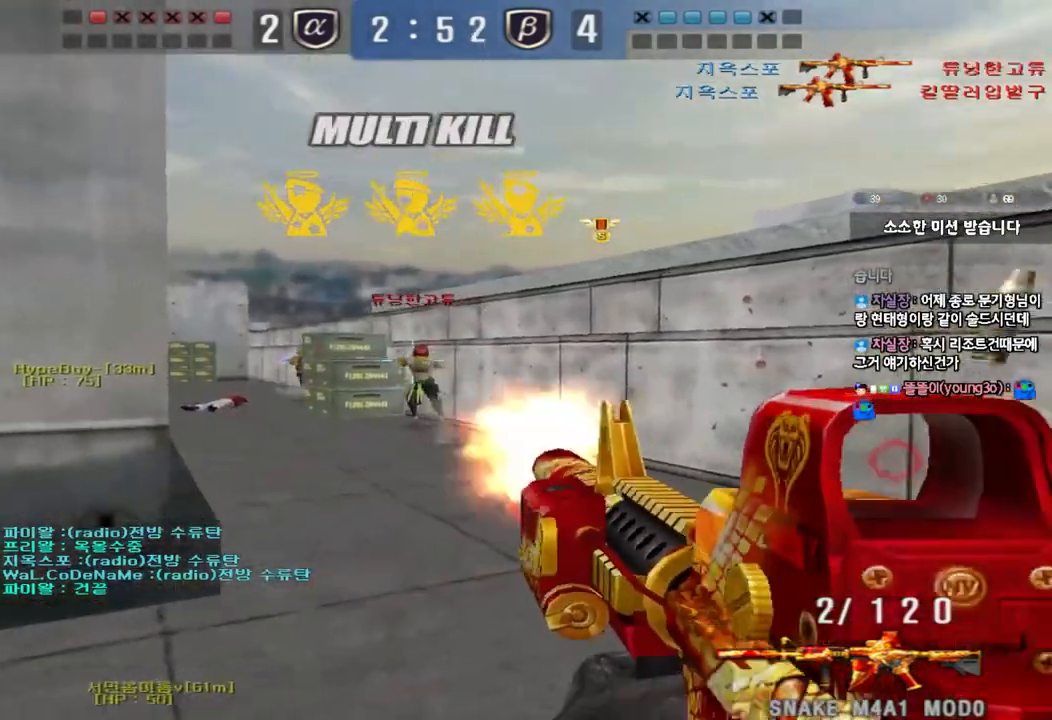
{"keys": ["a", "w"], "events": [[167, "w", "down"], [183, "d", "down"], [483, "a", "down"], [483, "d", "up"]]}
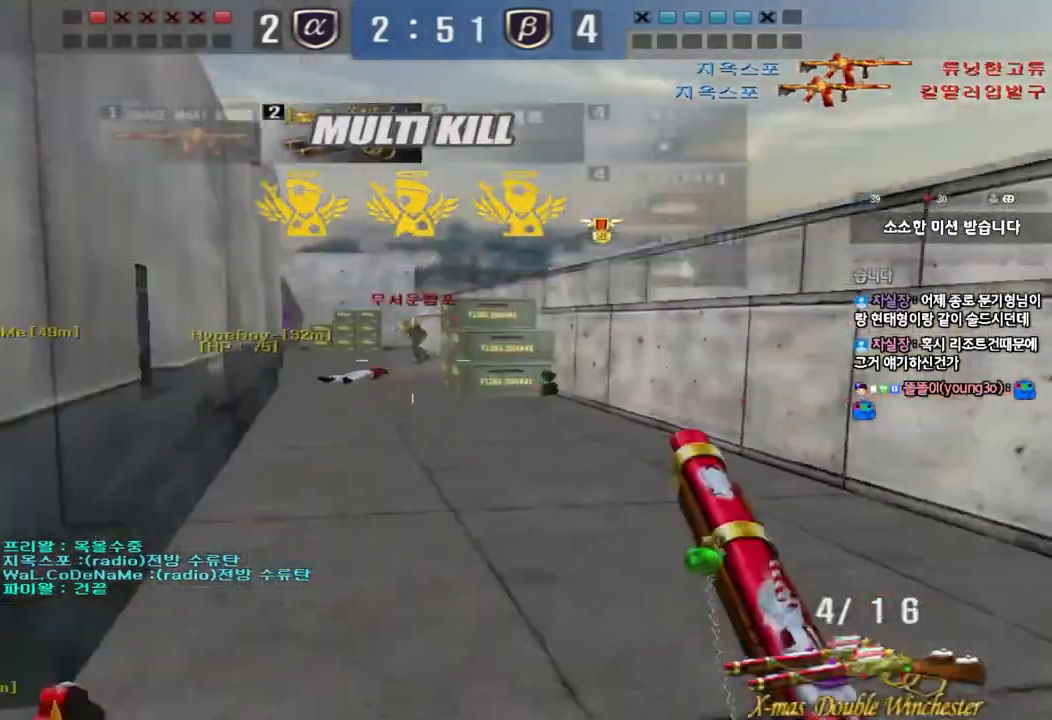
{"keys": [], "events": [[333, "w", "up"], [350, "a", "up"], [350, "shift", "down"], [367, "shift", "up"], [367, "space", "down"], [450, "space", "up"]]}
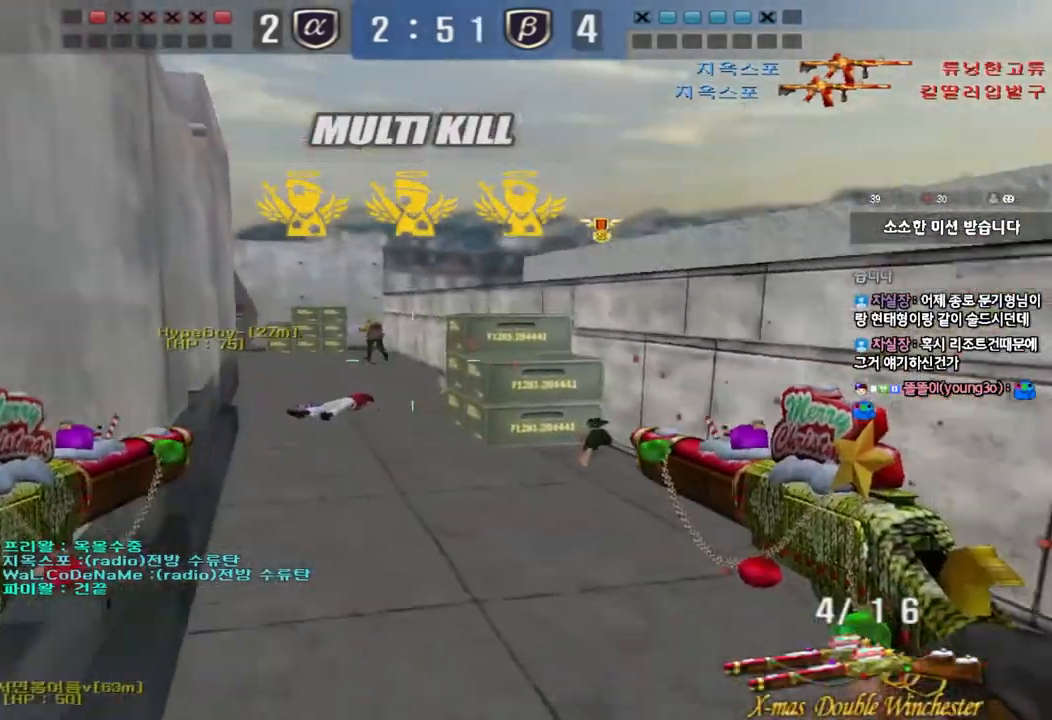
{"keys": ["d", "w"], "events": [[467, "d", "down"], [467, "w", "down"]]}
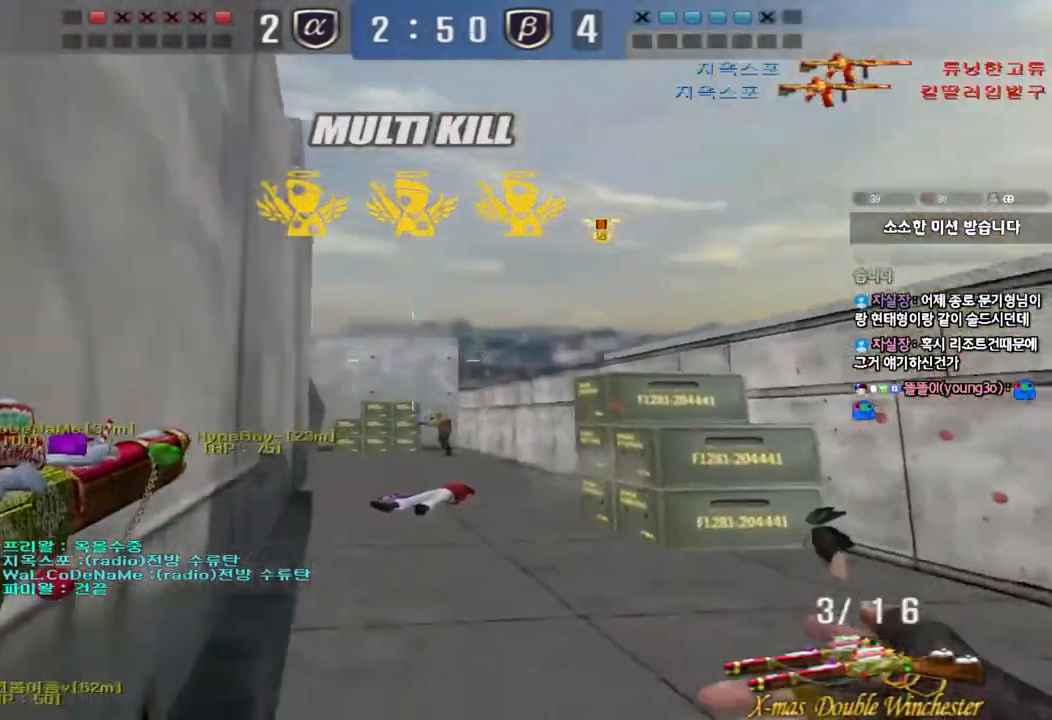
{"keys": ["w"]}
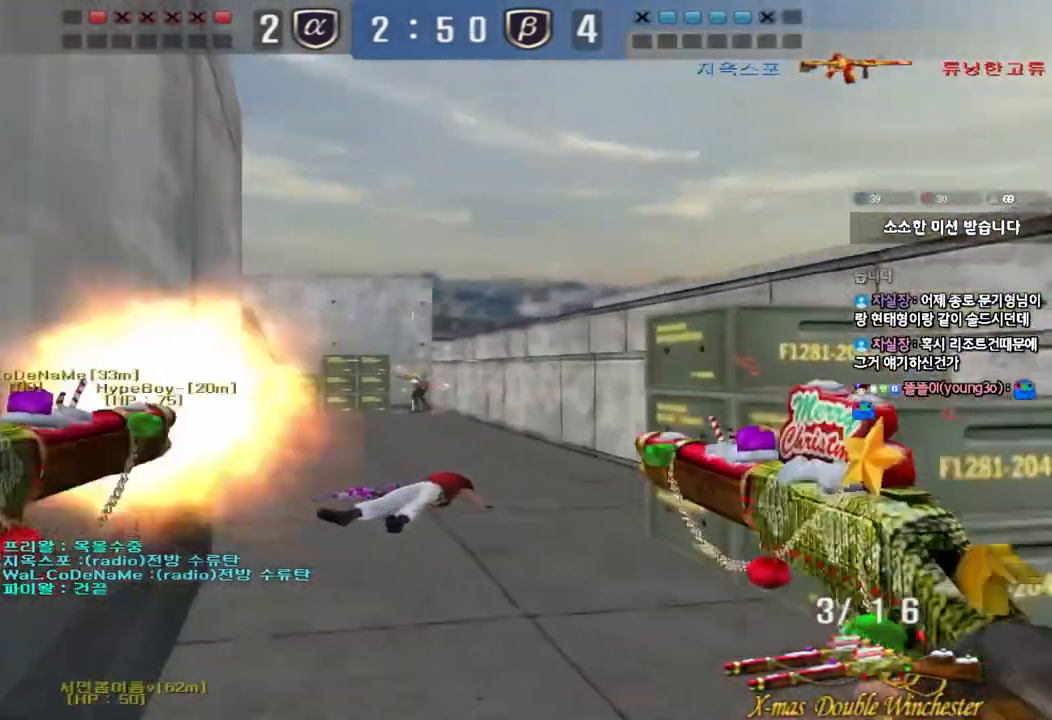
{"keys": ["a", "w"], "events": [[33, "d", "down"], [317, "d", "up"], [350, "a", "down"]]}
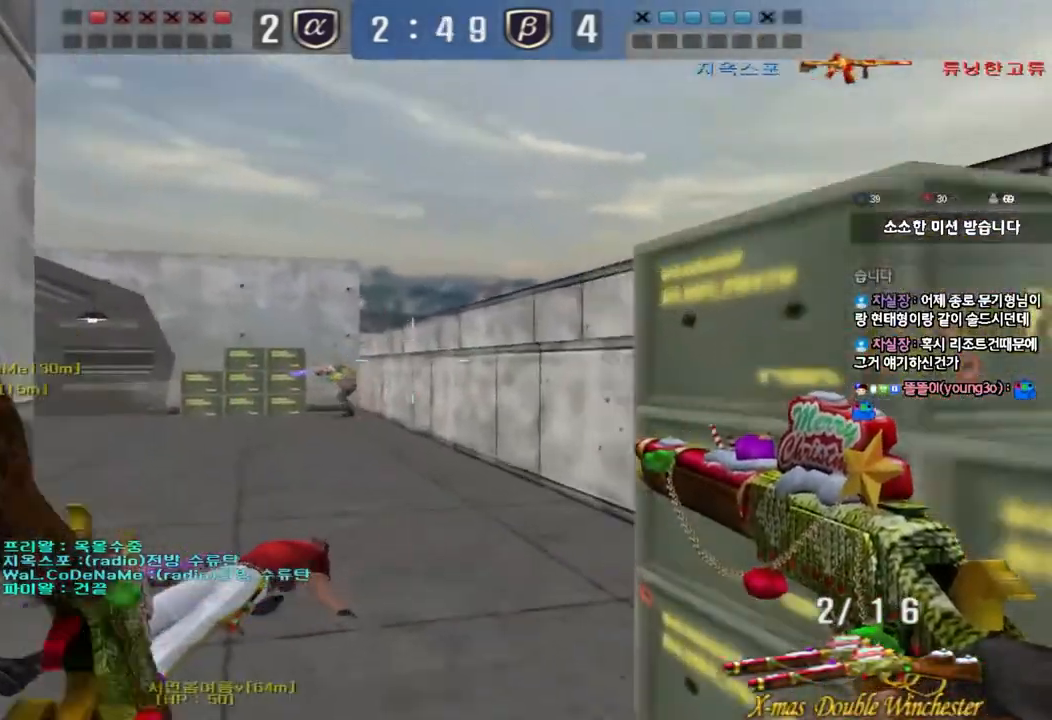
{"keys": ["d", "w"], "events": [[283, "a", "up"], [350, "d", "down"]]}
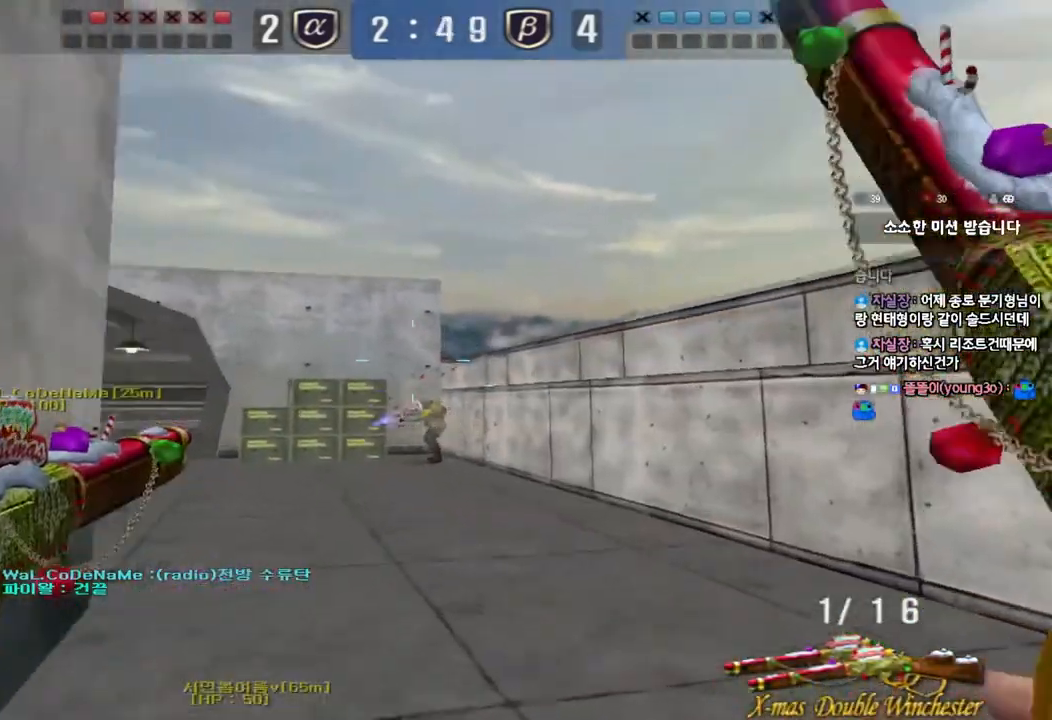
{"keys": ["a", "w"]}
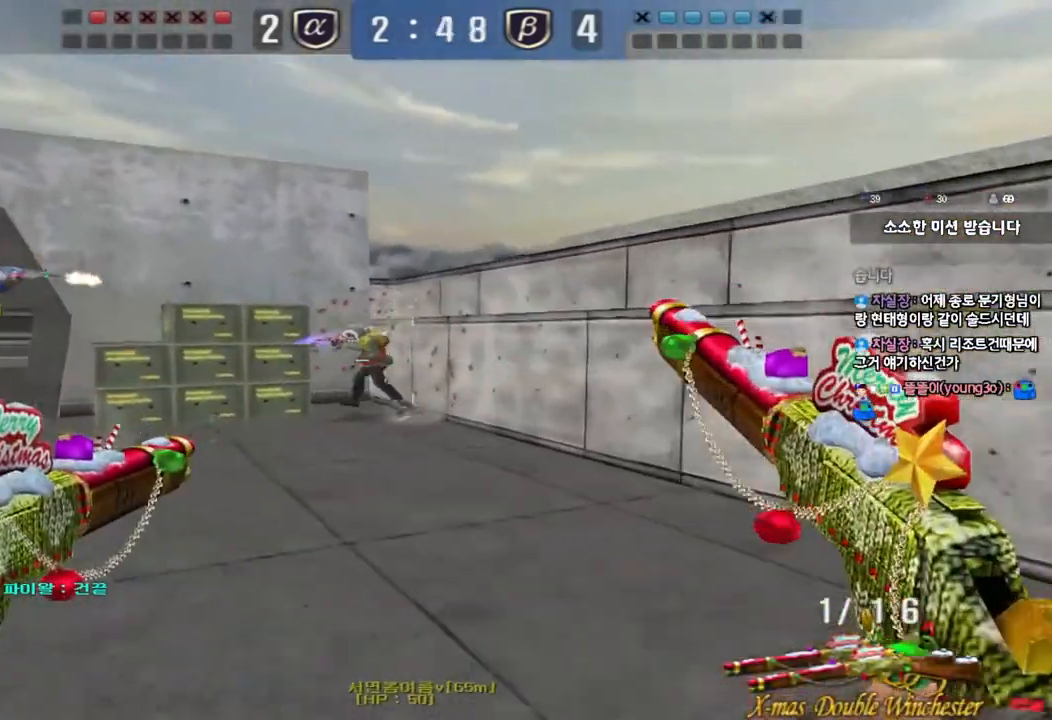
{"keys": ["w"], "events": [[467, "a", "up"]]}
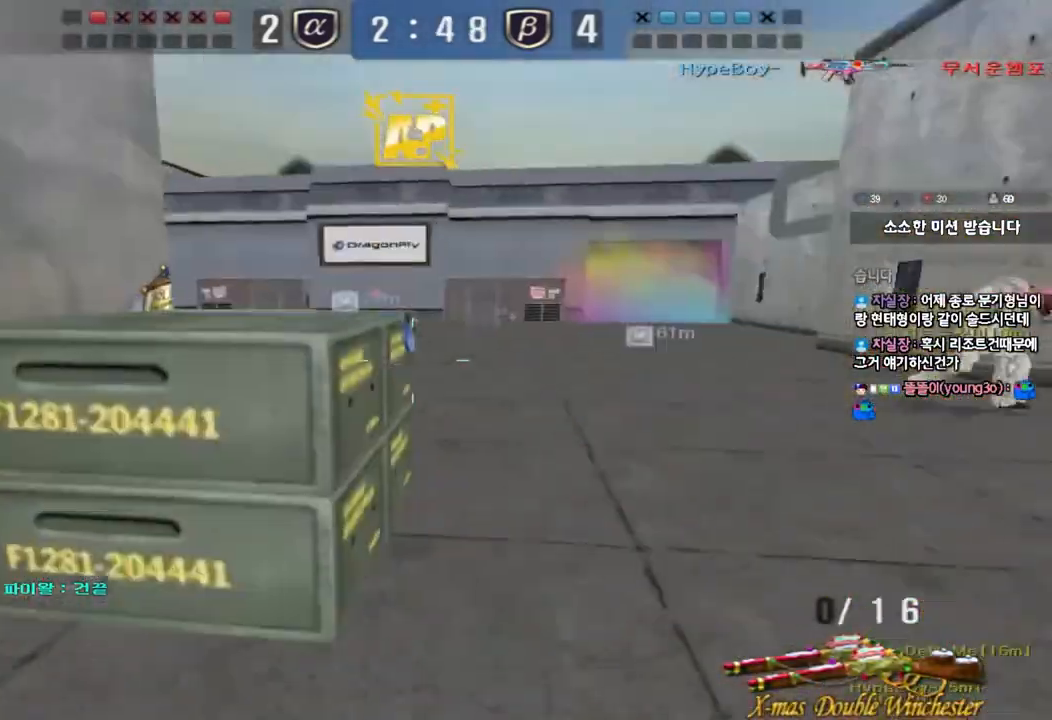
{"keys": ["d", "w"], "events": [[17, "d", "down"], [183, "d", "up"], [217, "a", "down"], [283, "r", "down"], [350, "a", "up"], [350, "r", "up"], [400, "ctrl", "down"], [433, "d", "down"], [483, "ctrl", "up"]]}
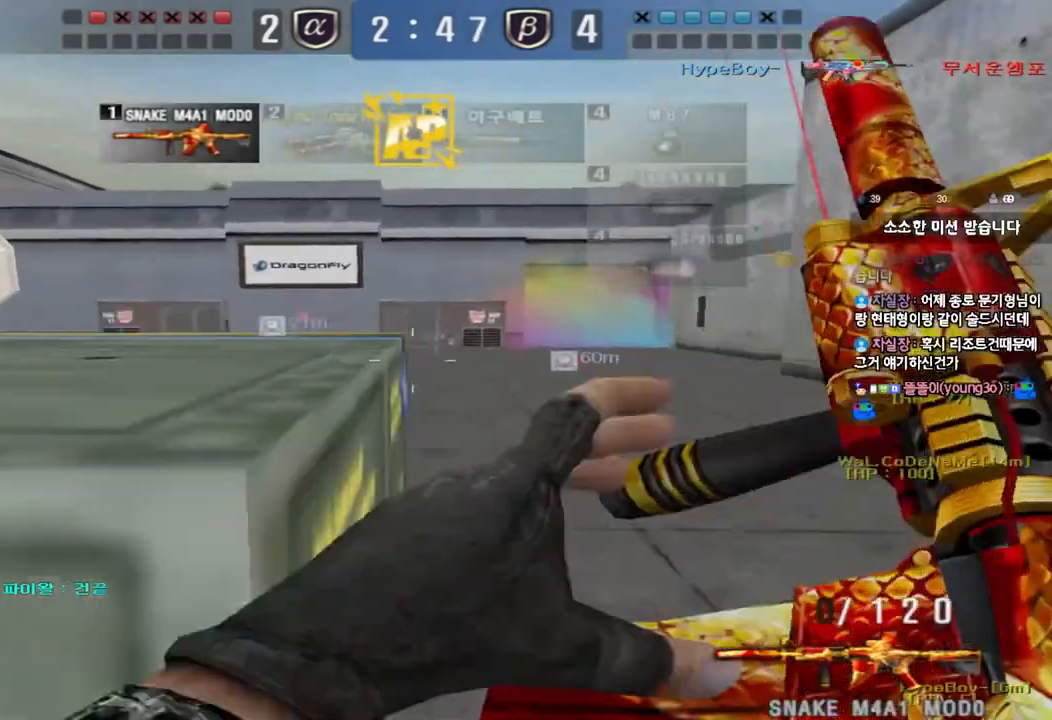
{"keys": ["a", "w"], "events": [[200, "w", "up"], [217, "d", "up"], [250, "d", "down"], [267, "w", "down"], [400, "d", "up"], [400, "w", "up"], [417, "ctrl", "down"], [467, "a", "down"], [483, "ctrl", "up"], [483, "w", "down"]]}
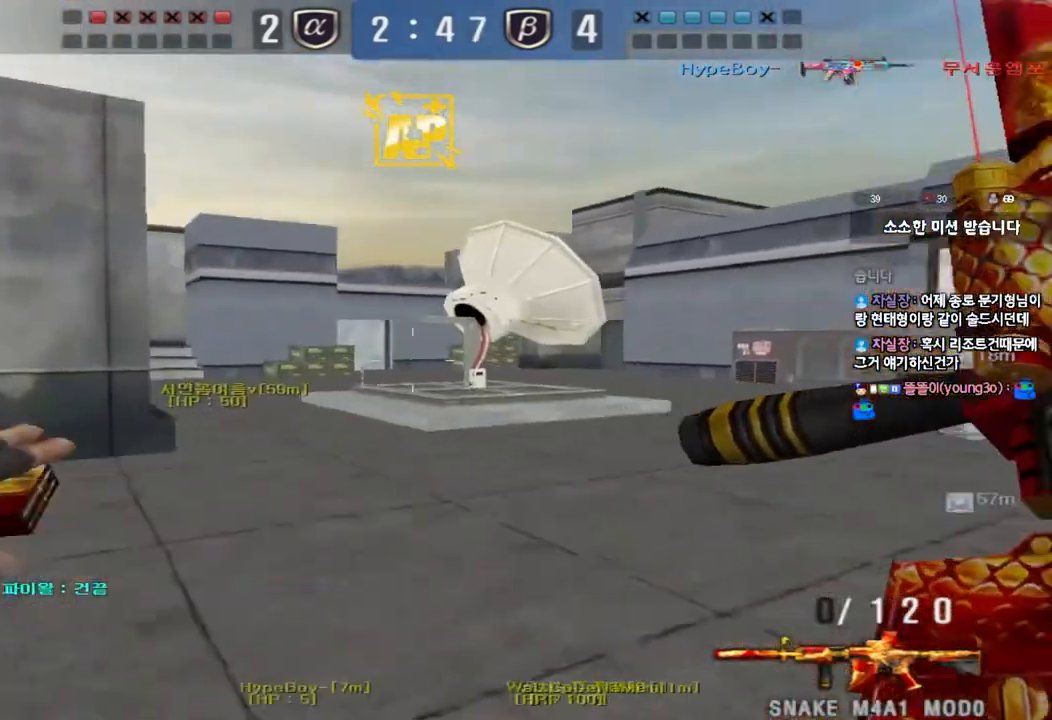
{"keys": ["a", "w"], "events": [[250, "ctrl", "down"], [267, "w", "up"], [283, "a", "up"], [367, "ctrl", "up"], [383, "w", "down"], [400, "a", "down"]]}
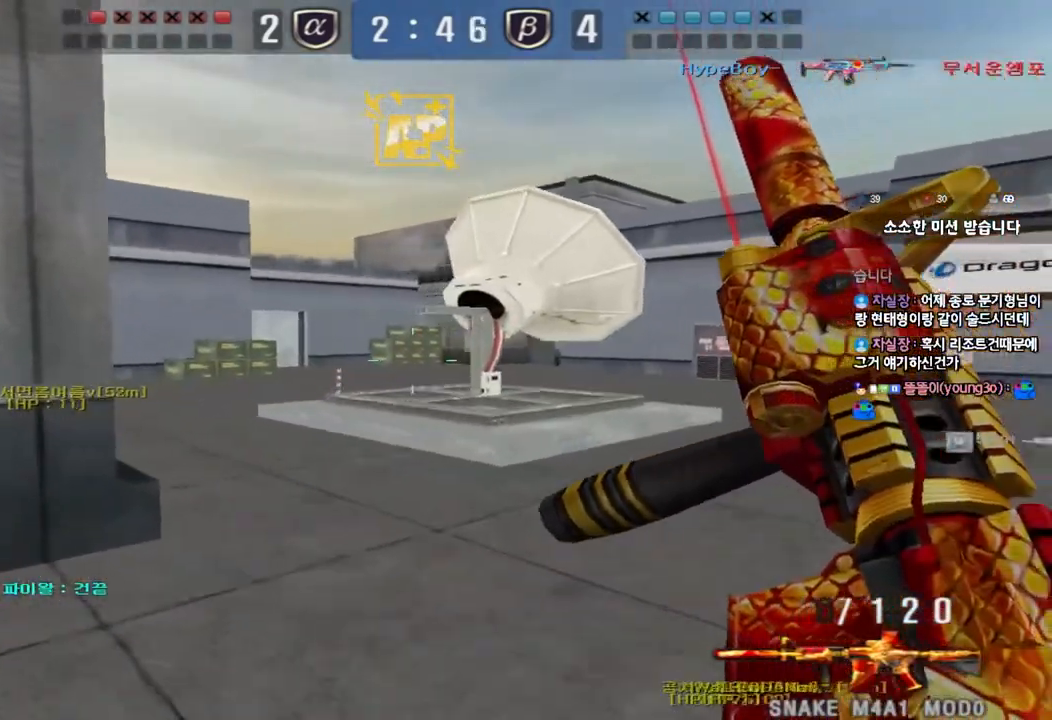
{"keys": ["a", "w"], "events": [[300, "ctrl", "down"], [317, "w", "up"], [333, "a", "up"], [417, "ctrl", "up"], [417, "w", "down"], [433, "a", "down"]]}
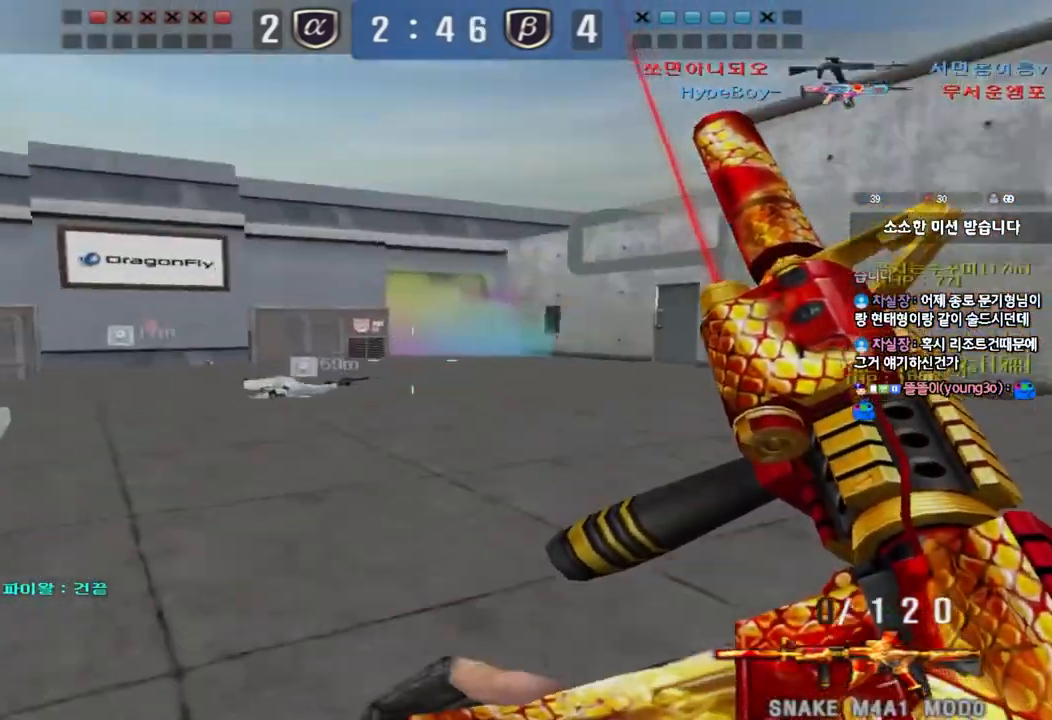
{"keys": ["a", "w"], "events": [[150, "ctrl", "down"], [167, "w", "up"], [183, "a", "up"], [250, "ctrl", "up"], [267, "w", "down"], [283, "a", "down"]]}
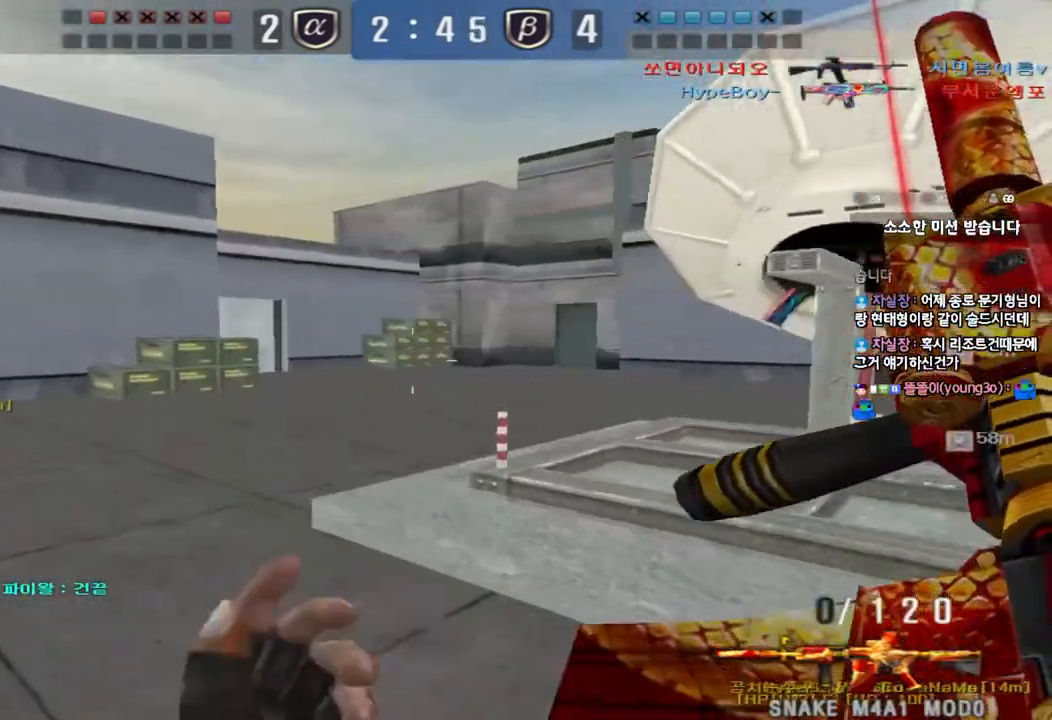
{"keys": ["d", "tab", "w"], "events": [[33, "ctrl", "down"], [50, "w", "up"], [67, "a", "up"], [133, "a", "down"], [133, "w", "down"], [150, "ctrl", "up"], [350, "ctrl", "down"], [350, "w", "up"], [383, "a", "up"], [450, "d", "down"], [450, "w", "down"], [467, "ctrl", "up"], [467, "tab", "down"]]}
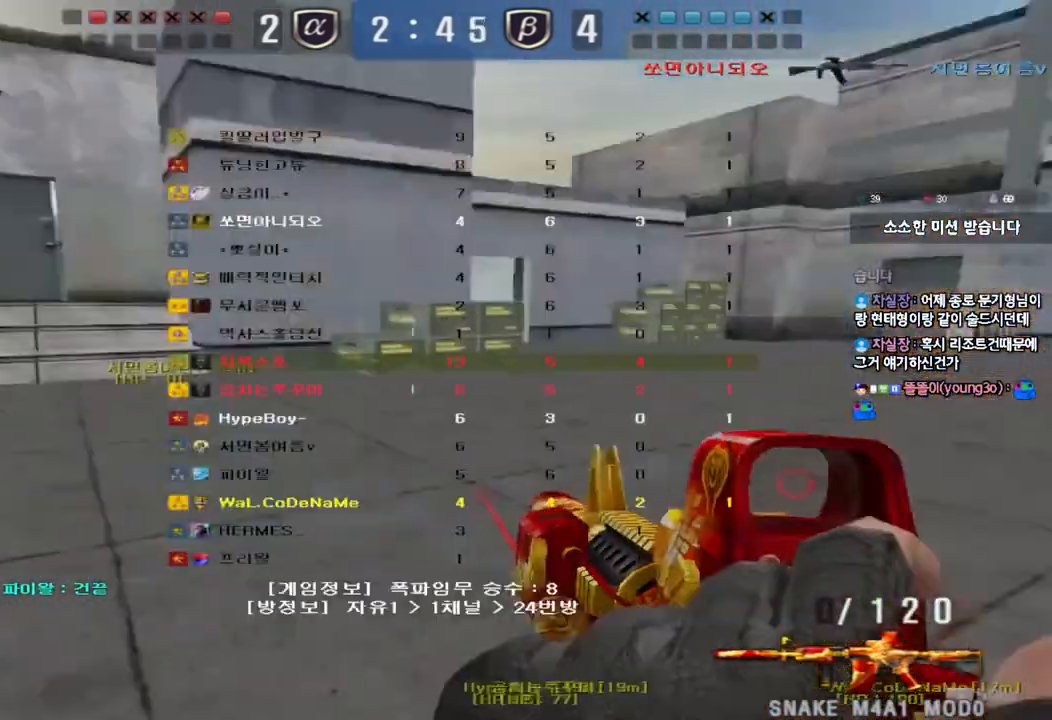
{"keys": ["ctrl", "tab"], "events": [[167, "ctrl", "down"], [167, "d", "up"], [167, "w", "up"], [250, "d", "down"], [250, "w", "down"], [267, "ctrl", "up"], [483, "ctrl", "down"], [483, "d", "up"], [483, "w", "up"]]}
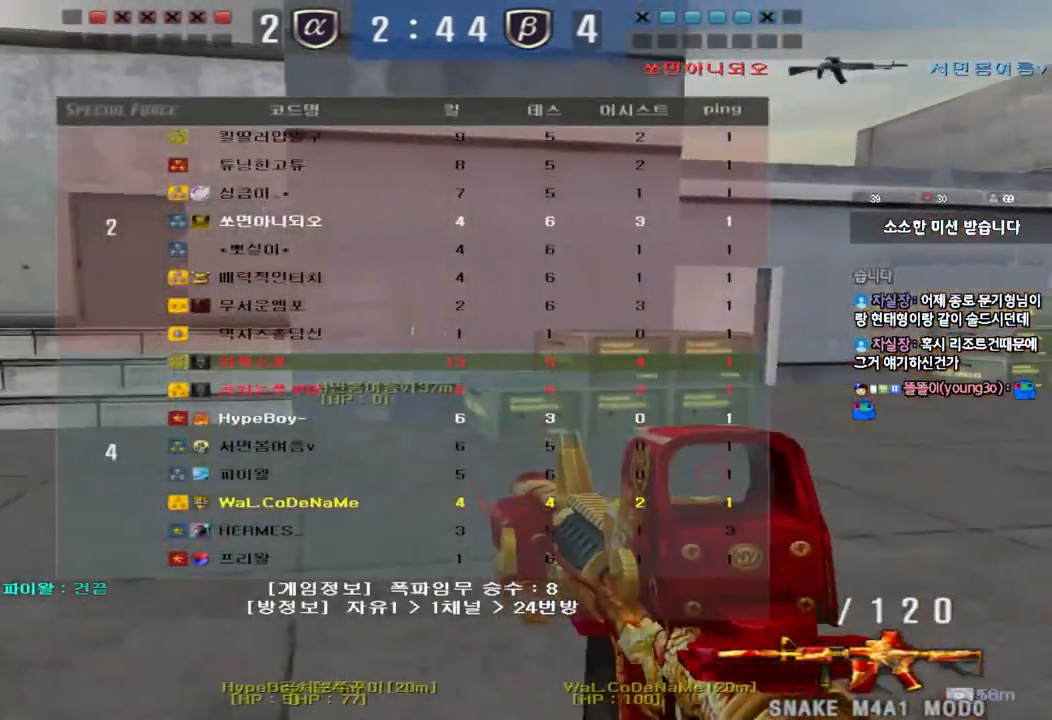
{"keys": ["d", "w"], "events": [[17, "tab", "up"], [83, "ctrl", "up"], [83, "d", "down"], [83, "w", "down"], [300, "ctrl", "down"], [317, "d", "up"], [317, "w", "up"], [383, "ctrl", "up"], [400, "d", "down"], [400, "w", "down"]]}
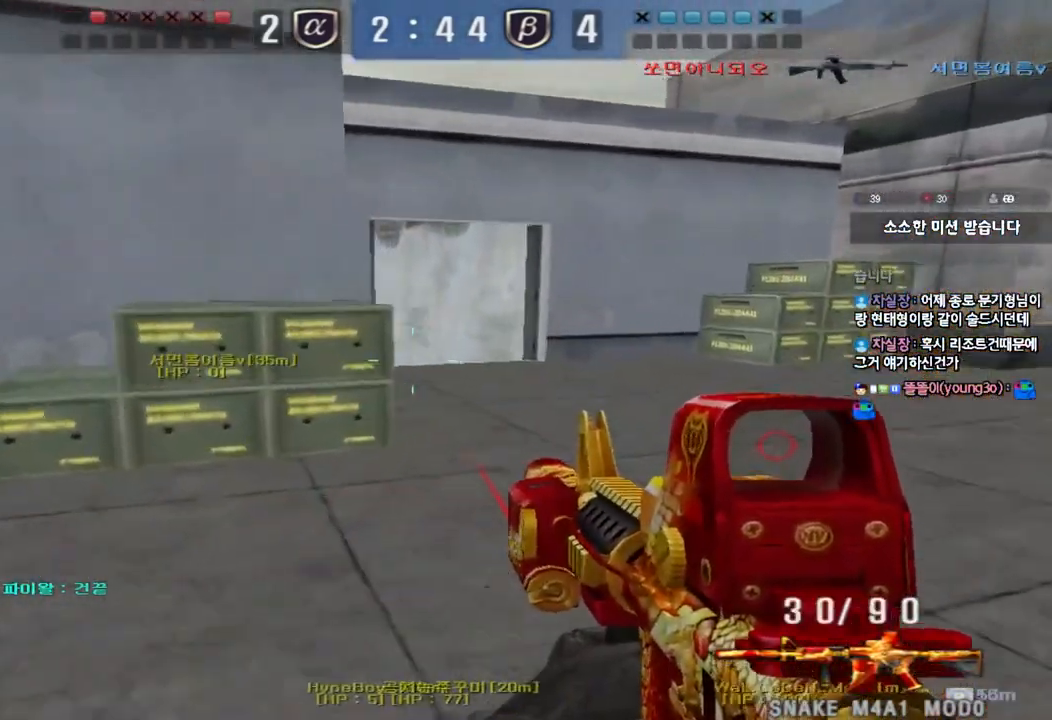
{"keys": ["shift"], "events": [[83, "shift", "down"], [100, "d", "up"], [100, "w", "up"], [200, "d", "down"], [200, "shift", "up"], [200, "w", "down"], [433, "d", "up"], [433, "shift", "down"], [433, "w", "up"]]}
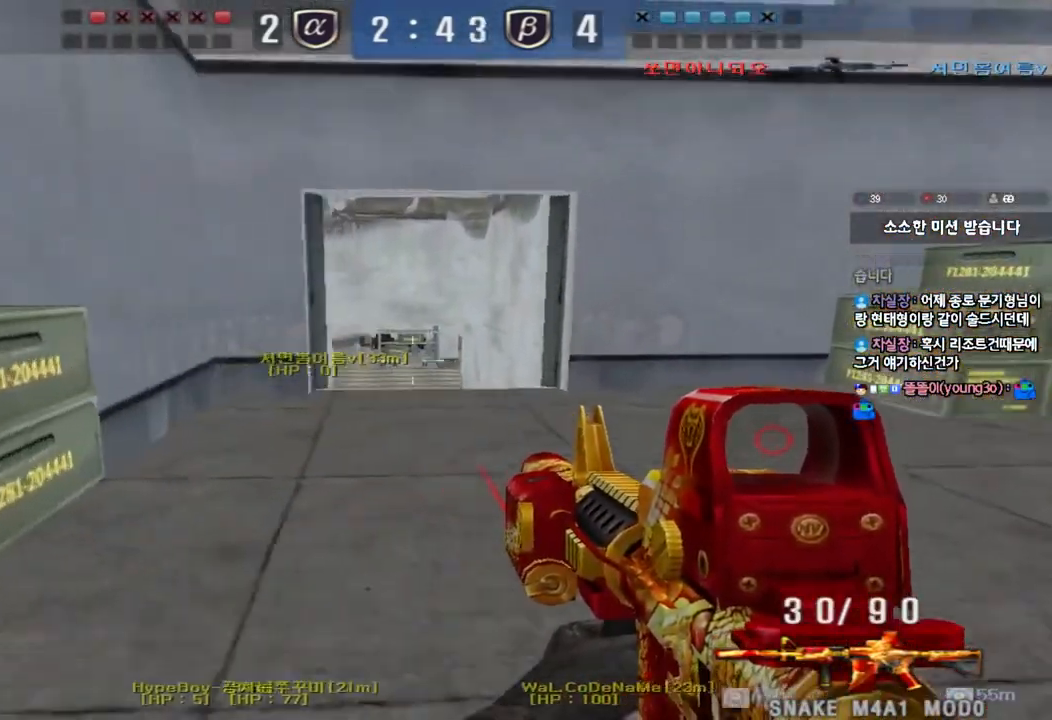
{"keys": ["shift"], "events": []}
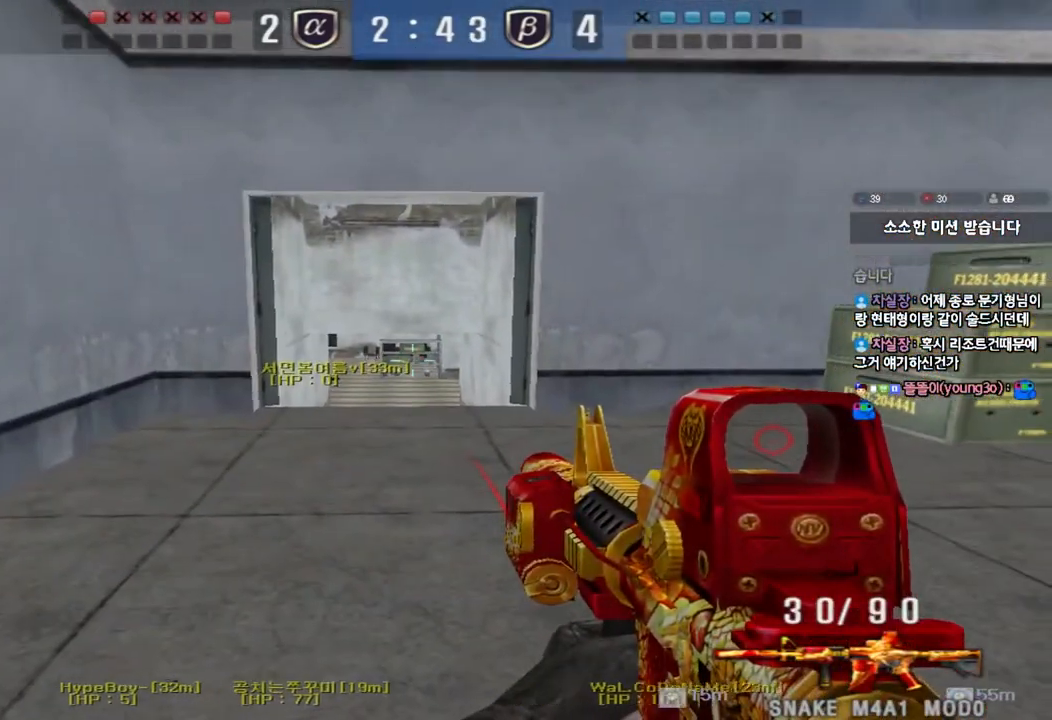
{"keys": [], "events": [[33, "shift", "up"], [50, "d", "down"], [50, "s", "down"], [267, "s", "up"], [283, "d", "up"], [367, "d", "down"], [433, "d", "up"]]}
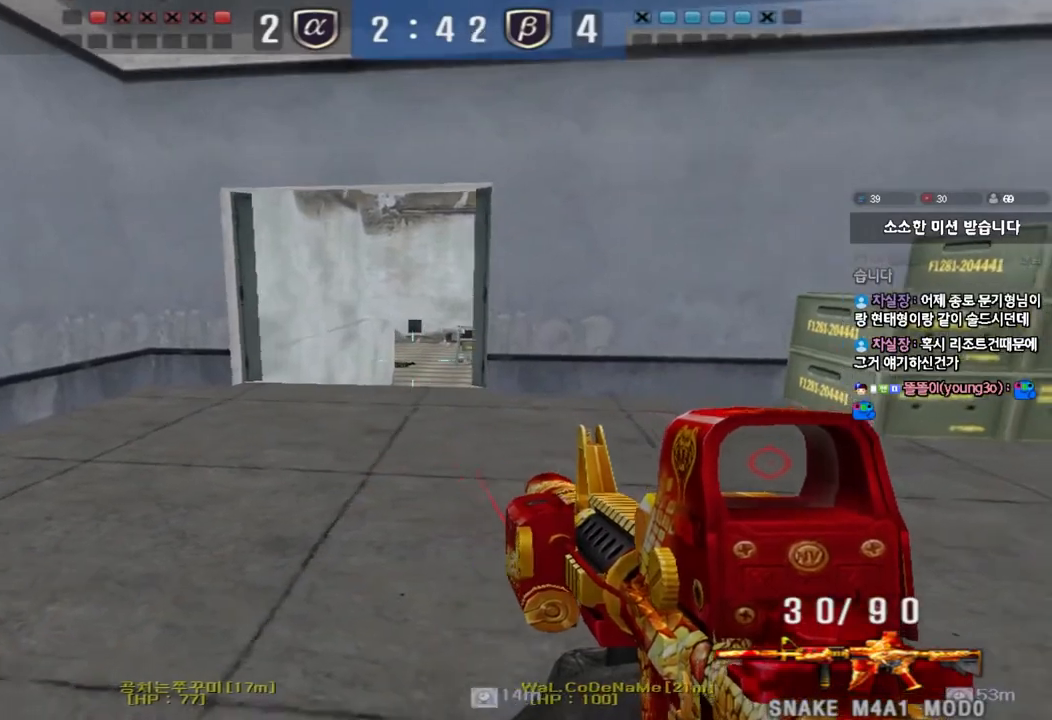
{"keys": ["a", "s"], "events": [[17, "shift", "down"], [317, "s", "down"], [333, "a", "down"], [383, "shift", "up"]]}
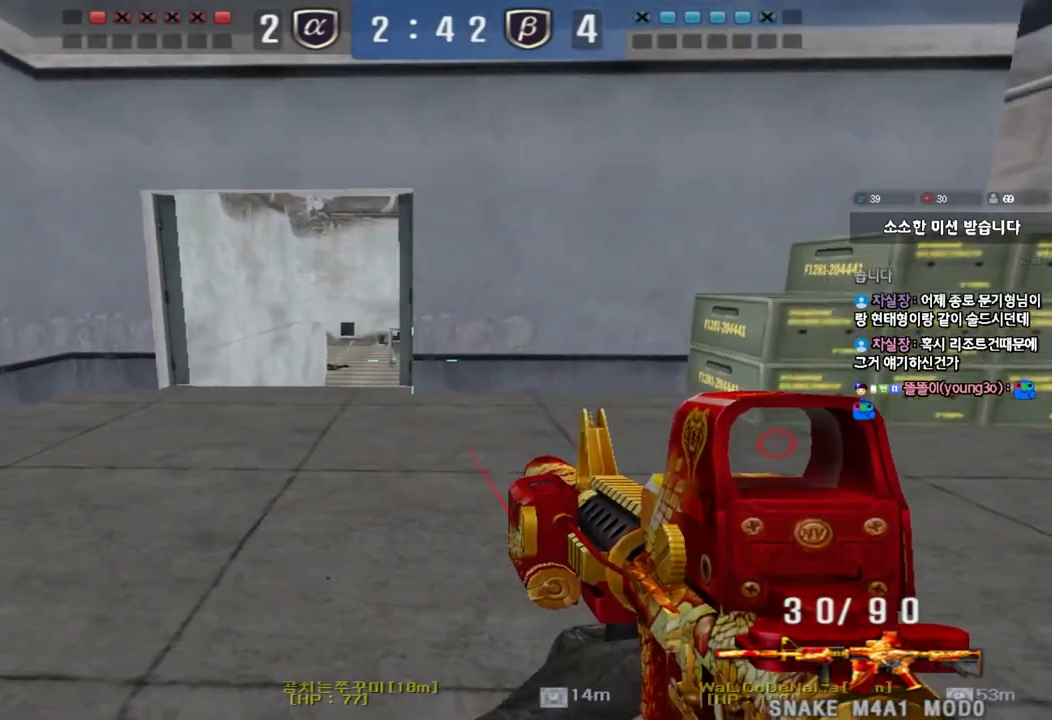
{"keys": ["a", "s", "shift"], "events": [[83, "s", "up"], [417, "s", "down"], [483, "shift", "down"]]}
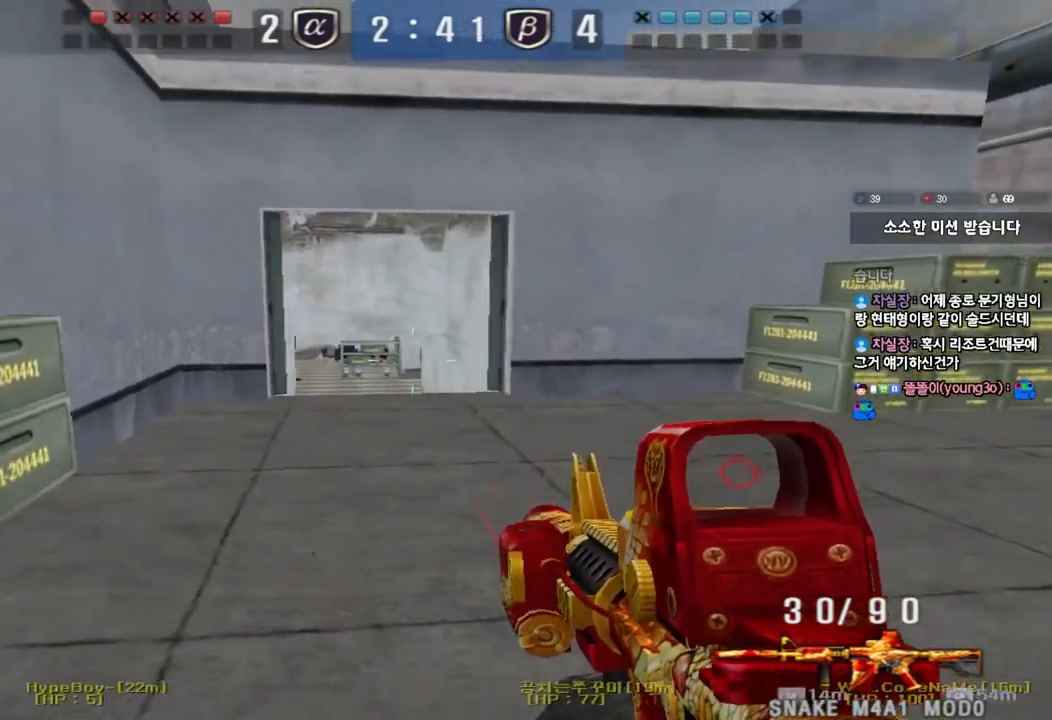
{"keys": ["shift"], "events": [[433, "s", "up"], [450, "a", "up"]]}
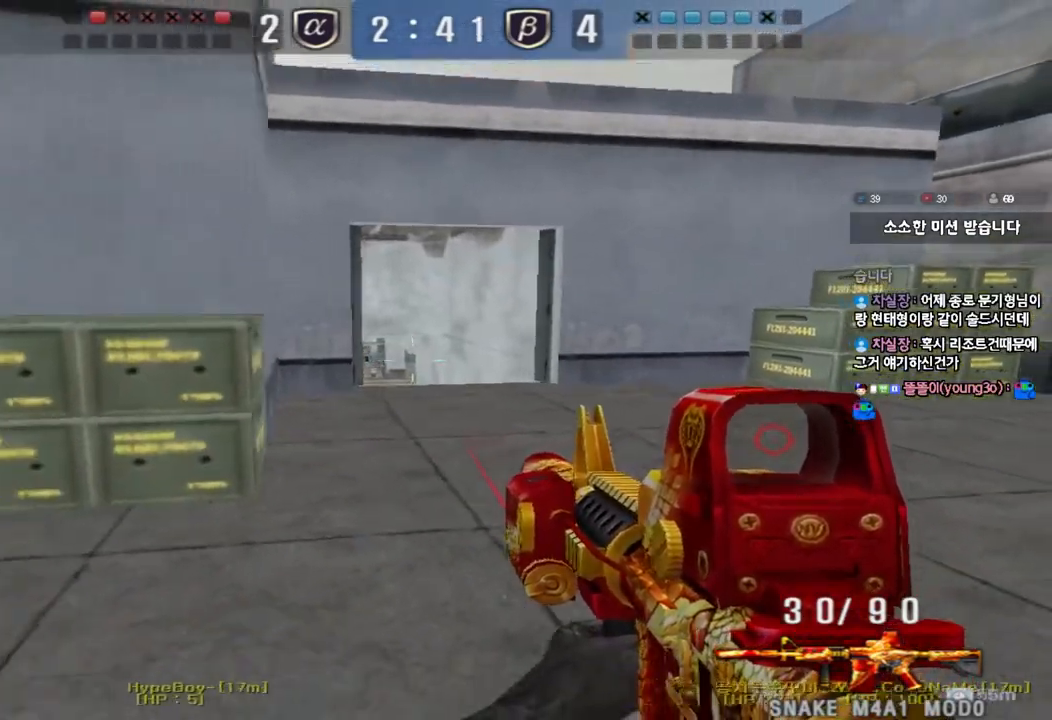
{"keys": ["shift"], "events": []}
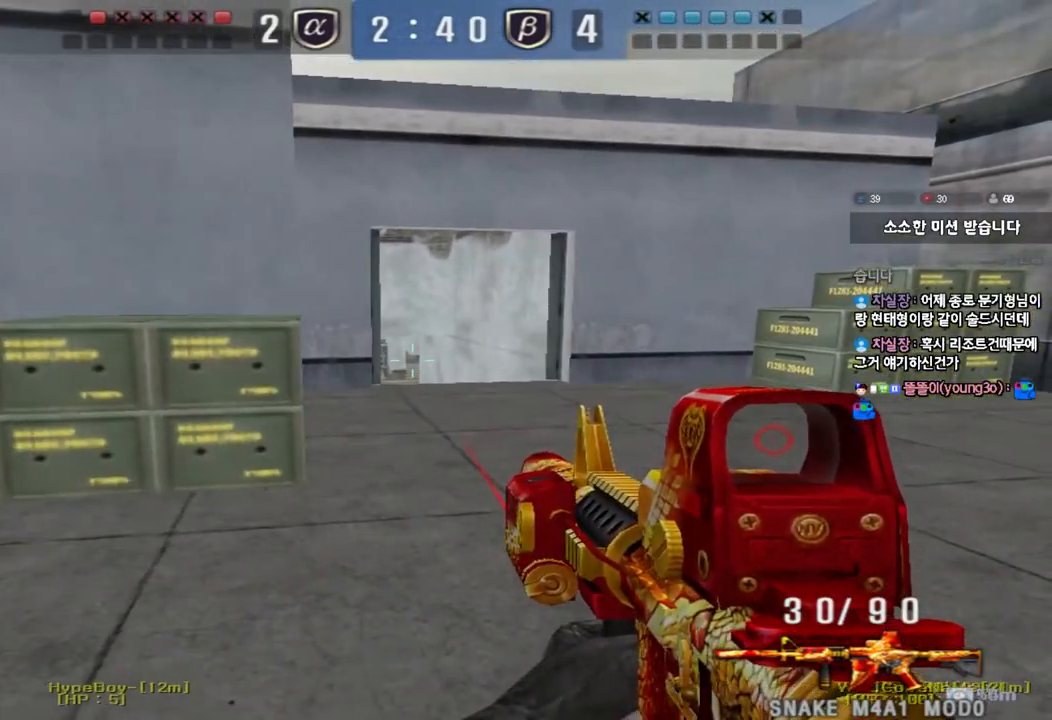
{"keys": ["shift", "w"], "events": [[133, "w", "down"], [150, "d", "down"], [150, "shift", "up"], [283, "shift", "down"], [367, "shift", "up"], [483, "d", "up"], [500, "shift", "down"]]}
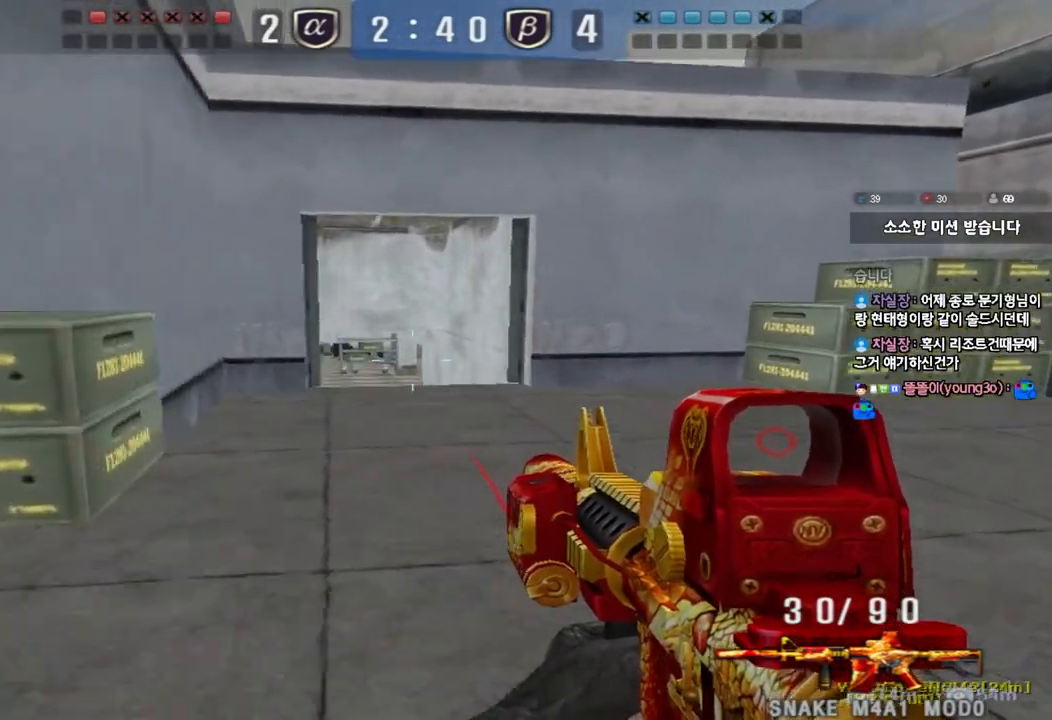
{"keys": ["d", "w"], "events": [[17, "a", "down"], [100, "shift", "up"], [283, "w", "up"], [300, "ctrl", "down"], [317, "a", "up"], [383, "w", "down"], [400, "d", "down"], [433, "ctrl", "up"]]}
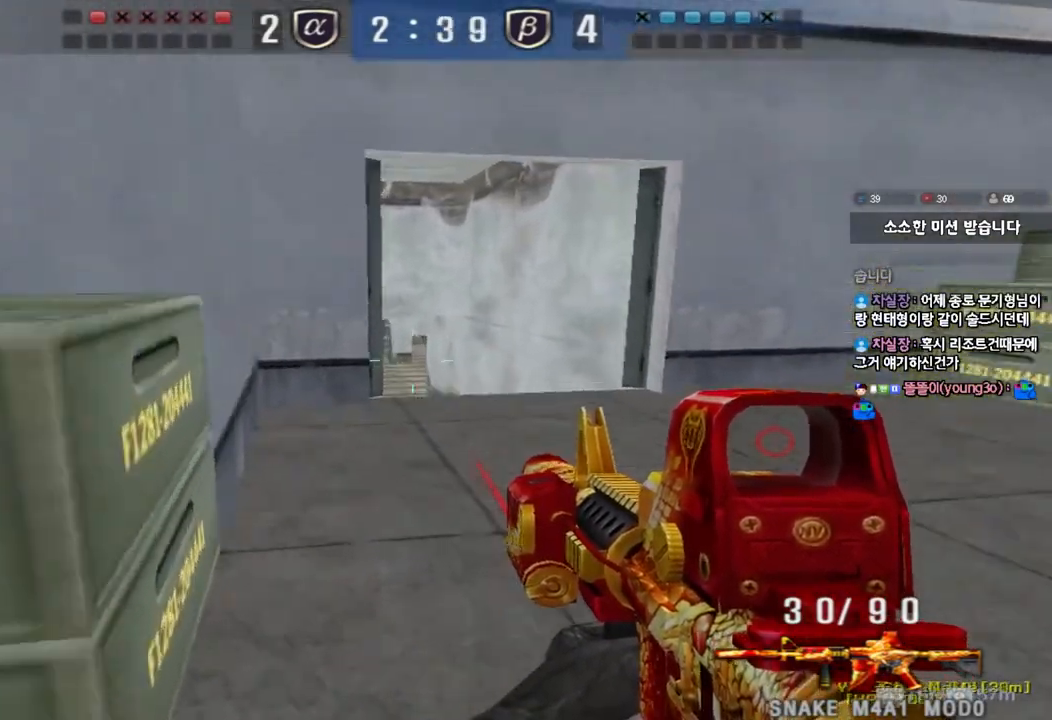
{"keys": ["ctrl"], "events": [[150, "ctrl", "down"], [150, "d", "up"], [167, "w", "up"], [250, "d", "down"], [250, "w", "down"], [267, "ctrl", "up"], [433, "ctrl", "down"], [433, "d", "up"], [433, "w", "up"]]}
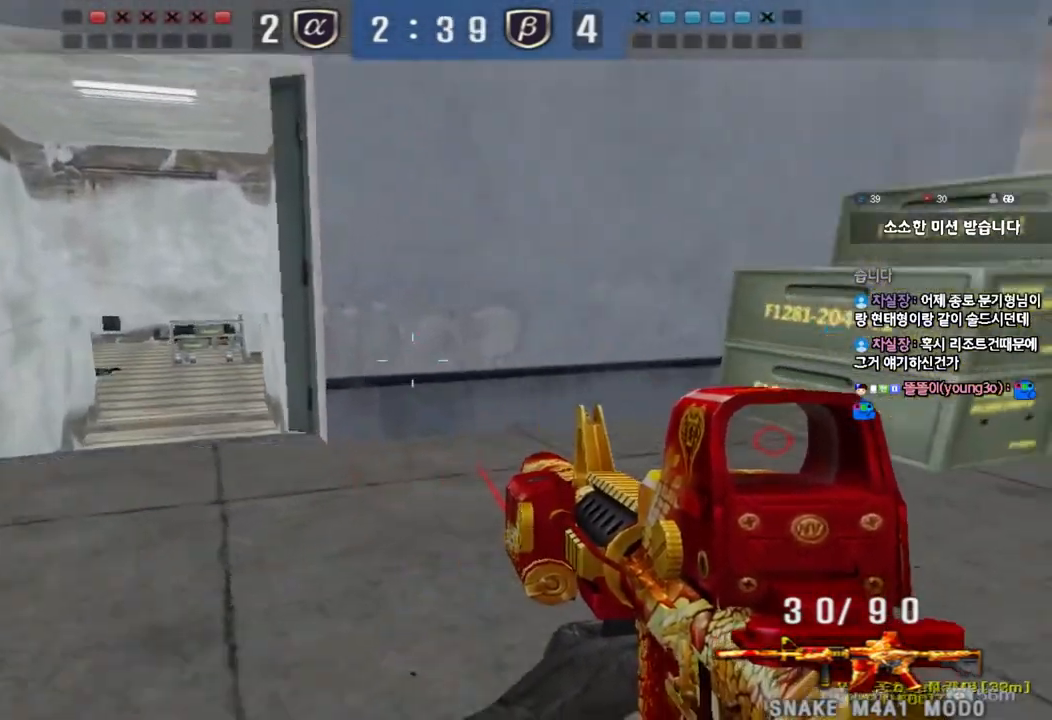
{"keys": [], "events": [[17, "d", "down"], [17, "tab", "down"], [17, "w", "down"], [50, "ctrl", "up"], [233, "shift", "down"], [400, "tab", "up"], [400, "w", "up"], [417, "d", "up"], [467, "shift", "up"]]}